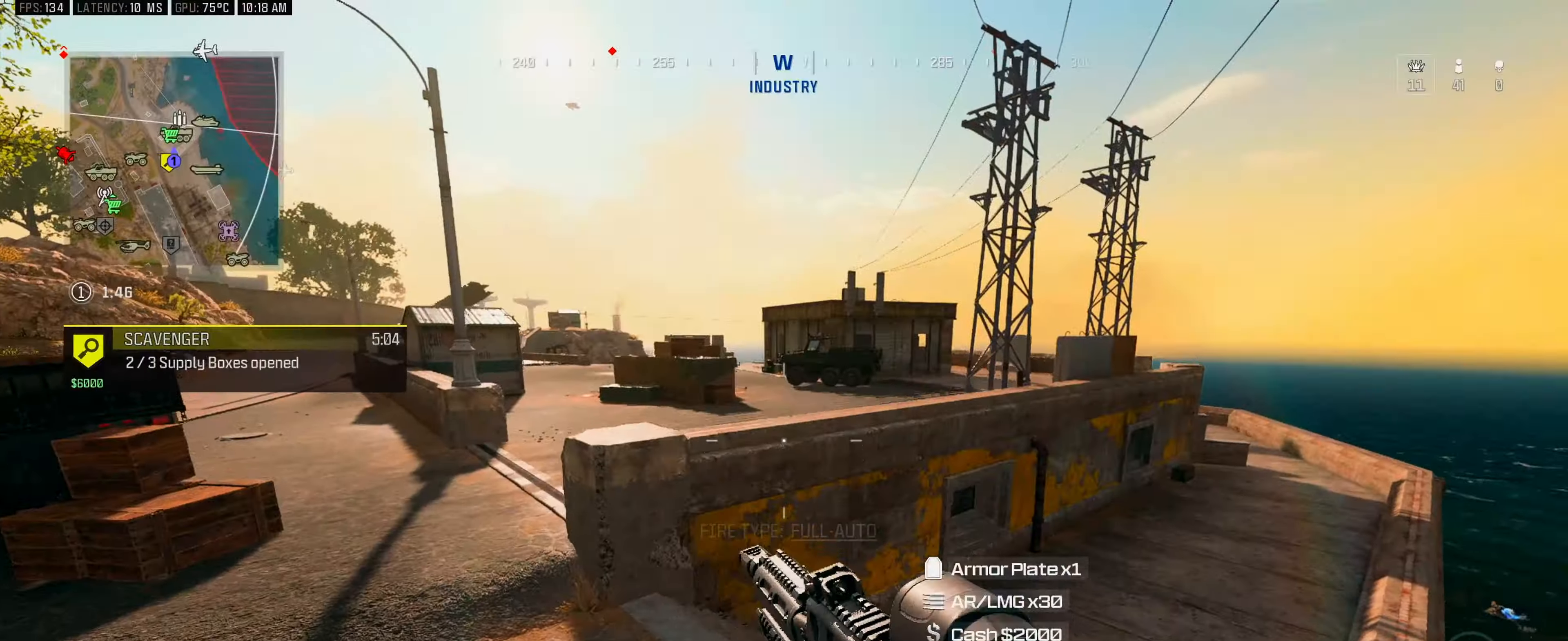
Gameplay with a controller (Xbox layout); each line is a JSON object with the inputs held at the frame after it. "events" lists button and stick changes between this image and that frame as [ms after this image, input, new state], when the widget could be followed in between.
{"buttons": [], "left_stick": "up-right", "right_stick": "center", "events": [[17, "left_stick", "up-right"], [117, "right_stick", "right"], [367, "right_stick", "center"], [400, "Y", "down"], [467, "Y", "up"]]}
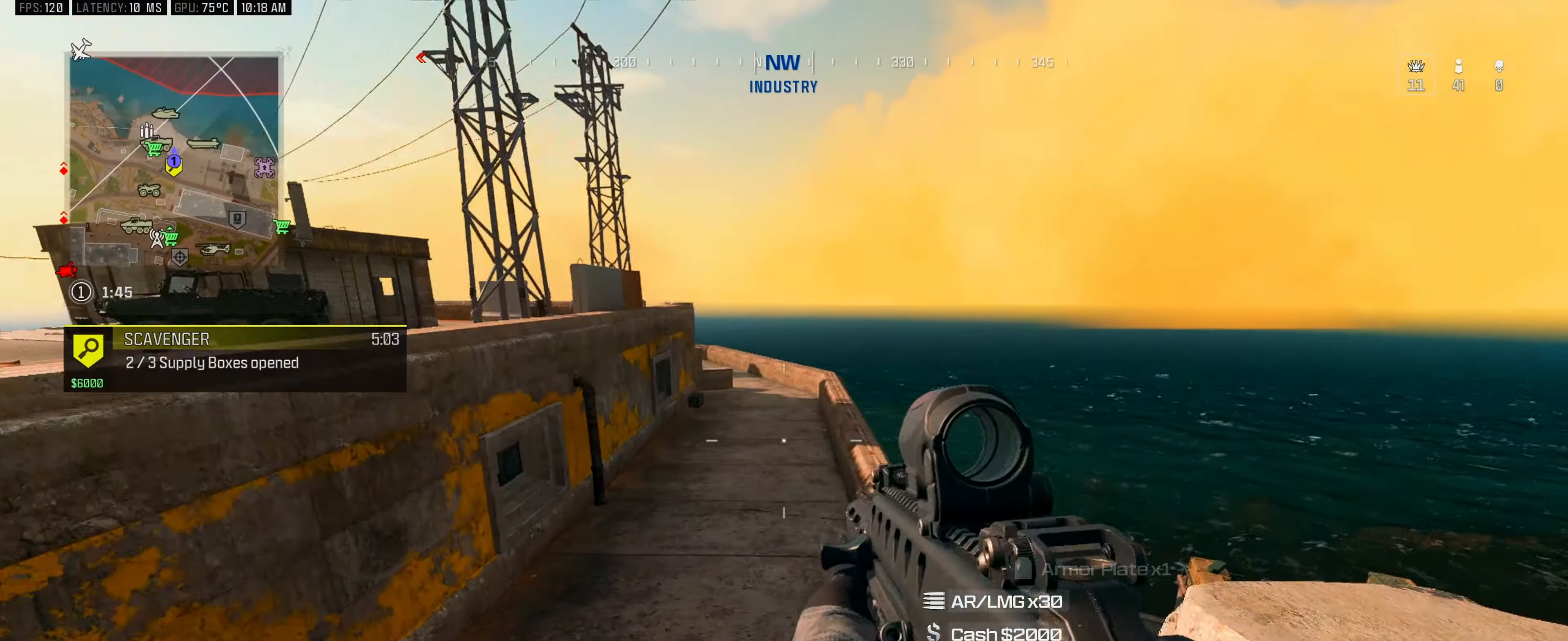
{"buttons": [], "left_stick": "up", "right_stick": "center", "events": [[50, "left_stick", "up"], [67, "L3", "down"], [167, "L3", "up"], [167, "right_stick", "right"], [217, "L3", "down"], [283, "right_stick", "center"], [333, "L3", "up"], [400, "L3", "down"], [483, "L3", "up"]]}
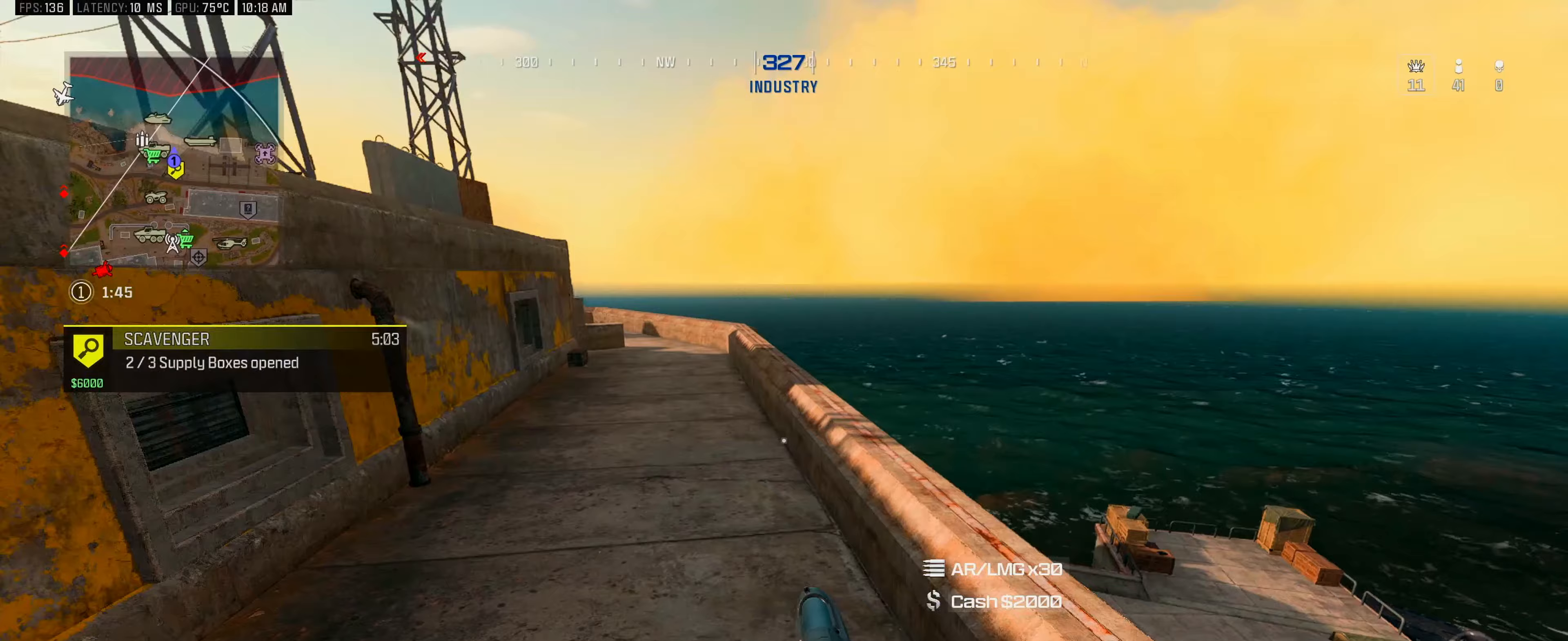
{"buttons": [], "left_stick": "up", "right_stick": "center", "events": [[67, "L3", "down"], [167, "L3", "up"], [233, "L3", "down"], [317, "L3", "up"], [400, "L3", "down"], [500, "L3", "up"]]}
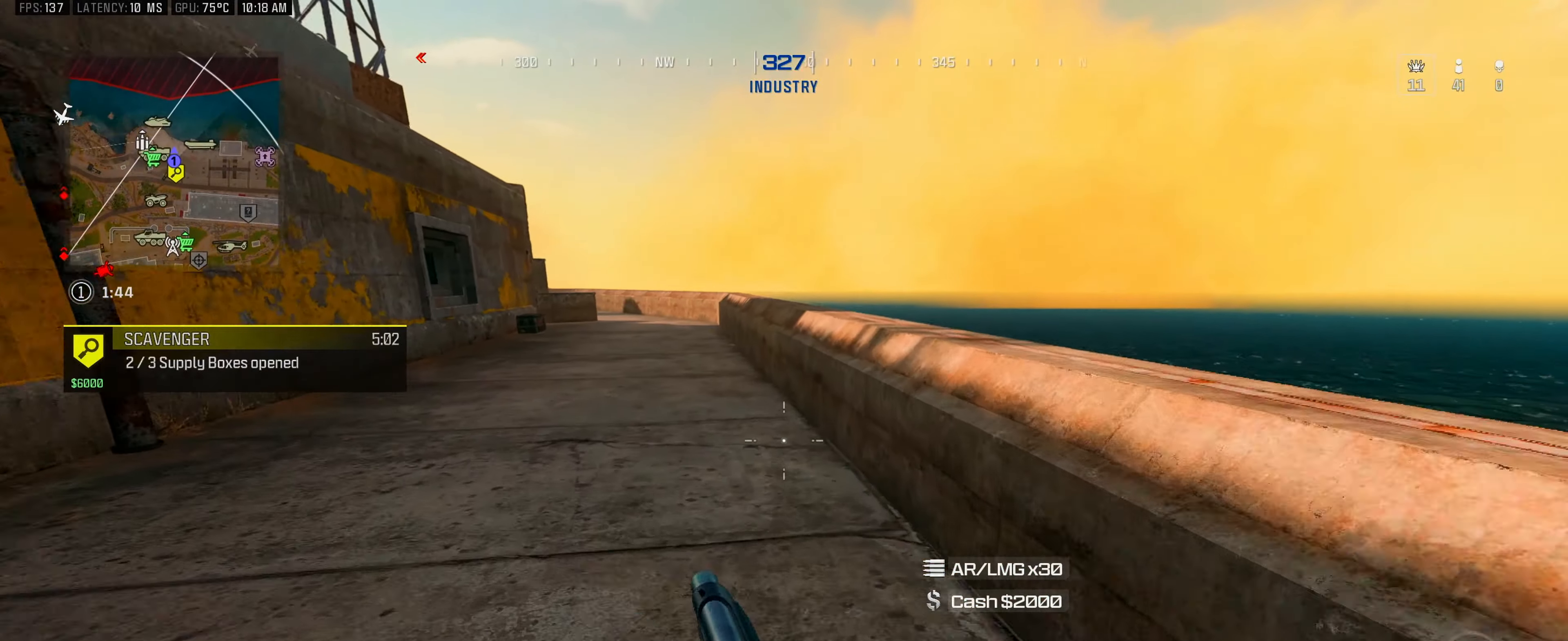
{"buttons": [], "left_stick": "up", "right_stick": "center", "events": [[67, "L3", "down"], [167, "L3", "up"], [250, "L3", "down"], [367, "L3", "up"]]}
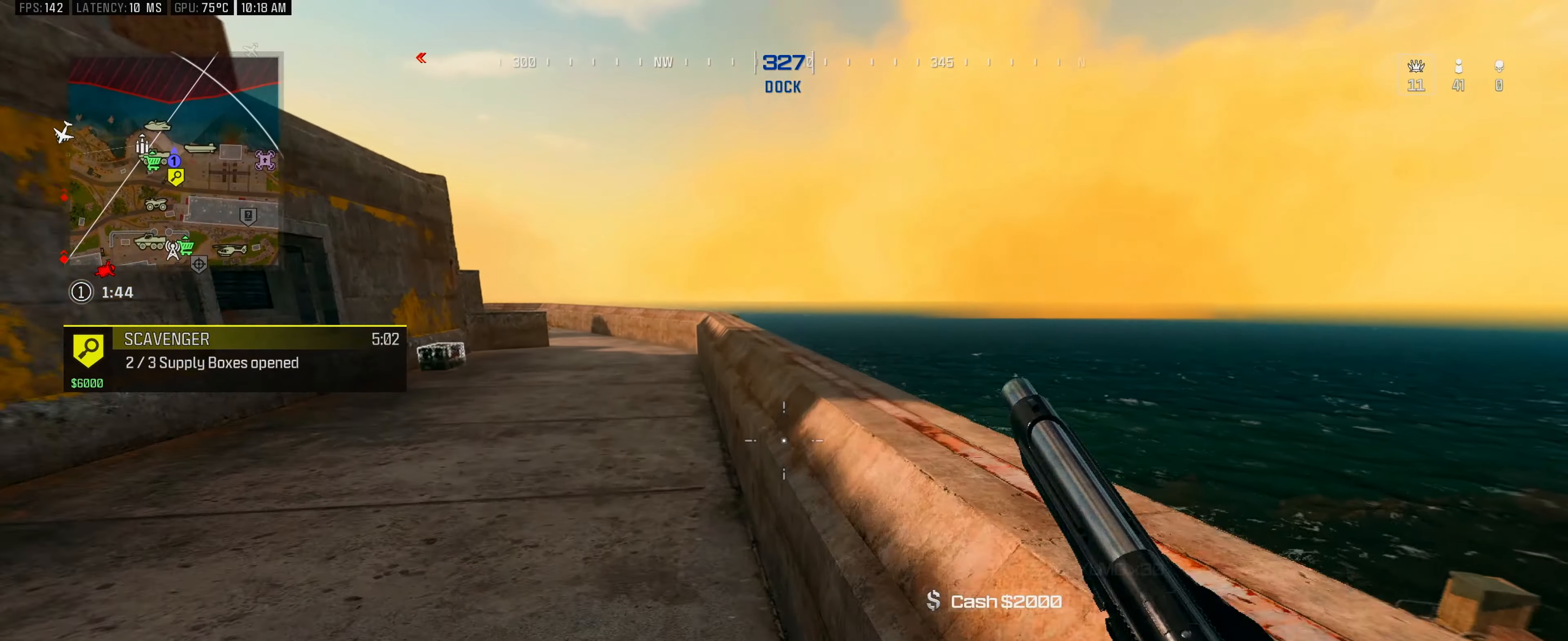
{"buttons": [], "left_stick": "up", "right_stick": "center", "events": [[150, "A", "down"], [233, "A", "up"]]}
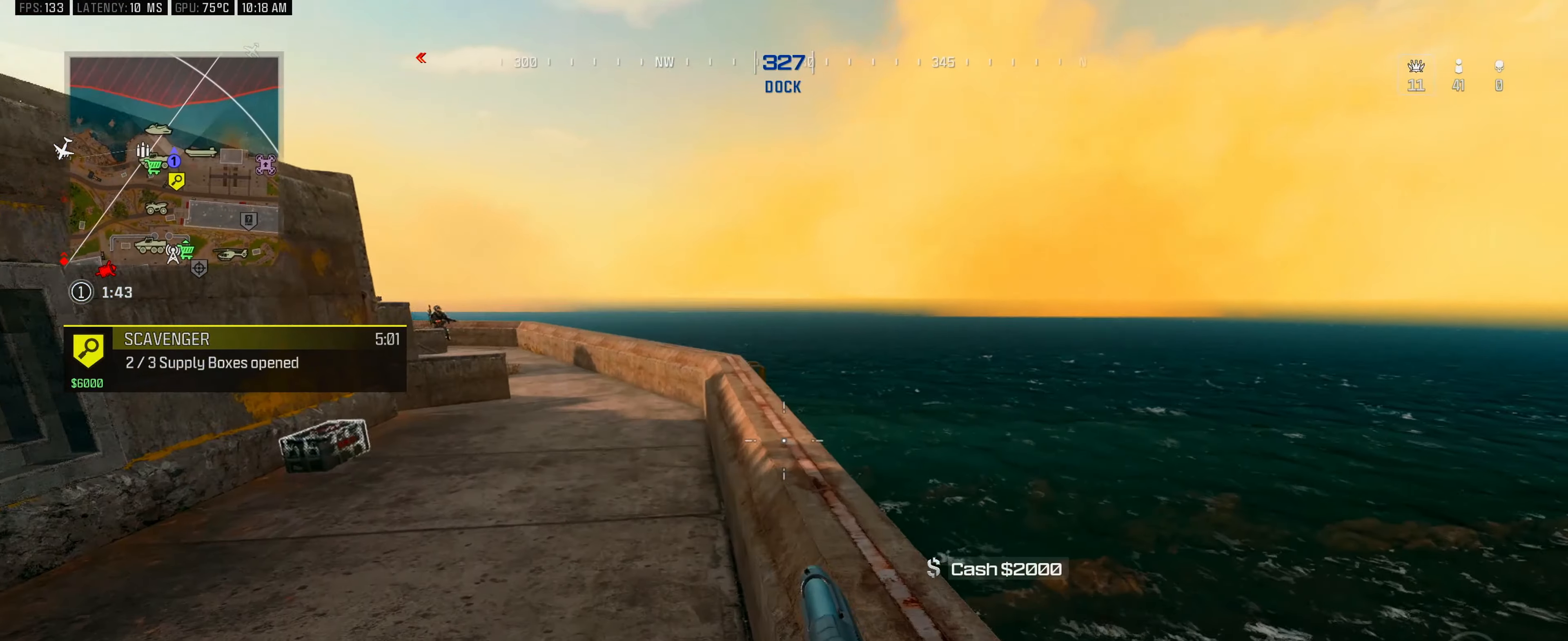
{"buttons": [], "left_stick": "left", "right_stick": "center", "events": [[50, "L3", "down"], [133, "L3", "up"], [217, "L3", "down"], [317, "L3", "up"], [317, "right_stick", "up-left"], [350, "left_stick", "up-left"], [483, "left_stick", "left"], [500, "right_stick", "center"]]}
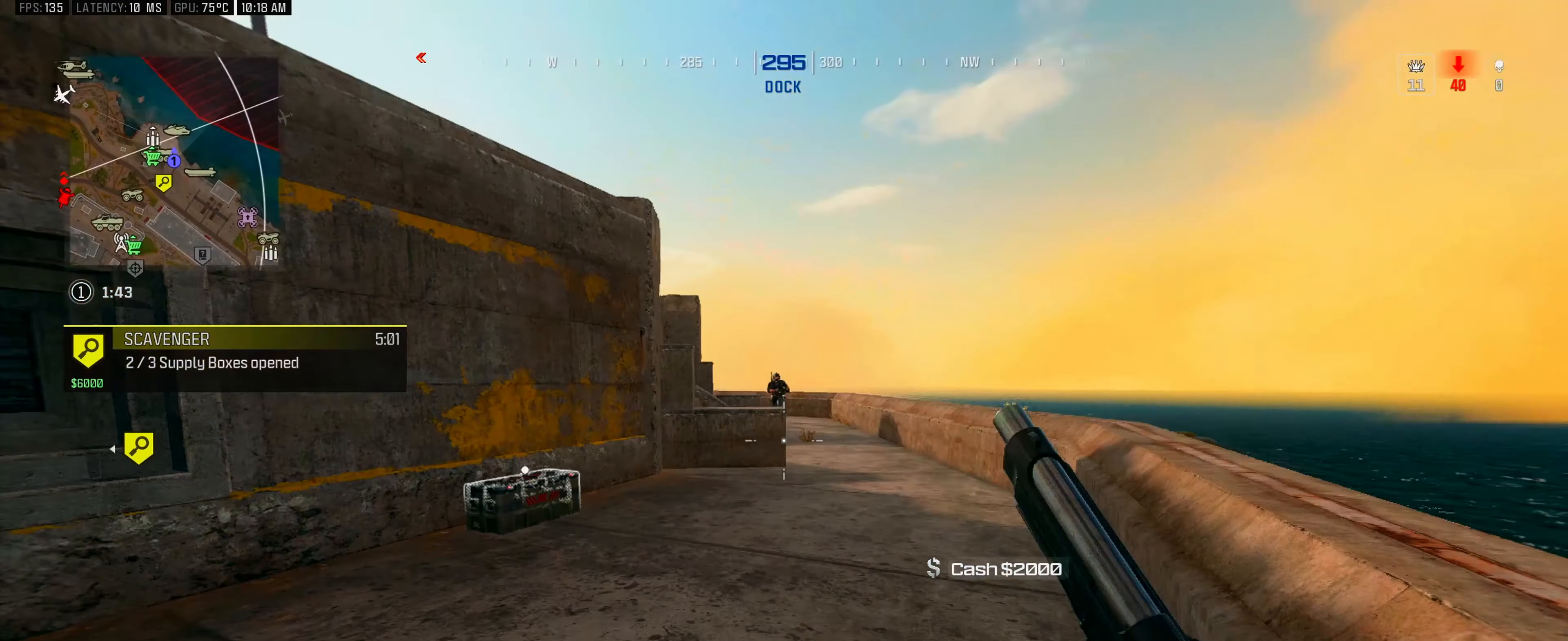
{"buttons": ["L2", "R2"], "left_stick": "left", "right_stick": "down-right", "events": [[50, "L2", "down"], [150, "right_stick", "up"], [333, "R2", "down"], [433, "R2", "up"], [483, "R2", "down"], [483, "right_stick", "down-right"]]}
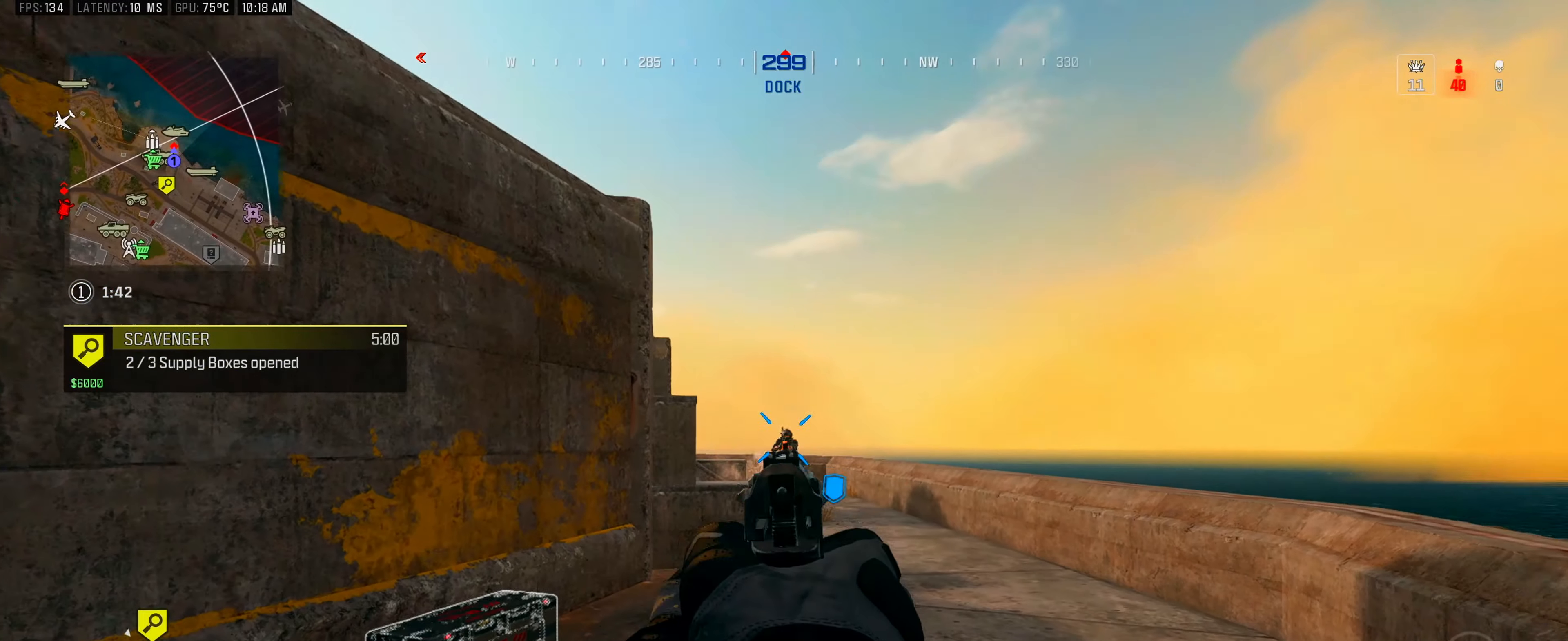
{"buttons": ["L2", "R2"], "left_stick": "right", "right_stick": "right", "events": [[200, "R2", "up"], [250, "R2", "down"], [350, "R2", "up"], [417, "R2", "down"], [417, "right_stick", "down"], [467, "left_stick", "right"], [467, "right_stick", "right"]]}
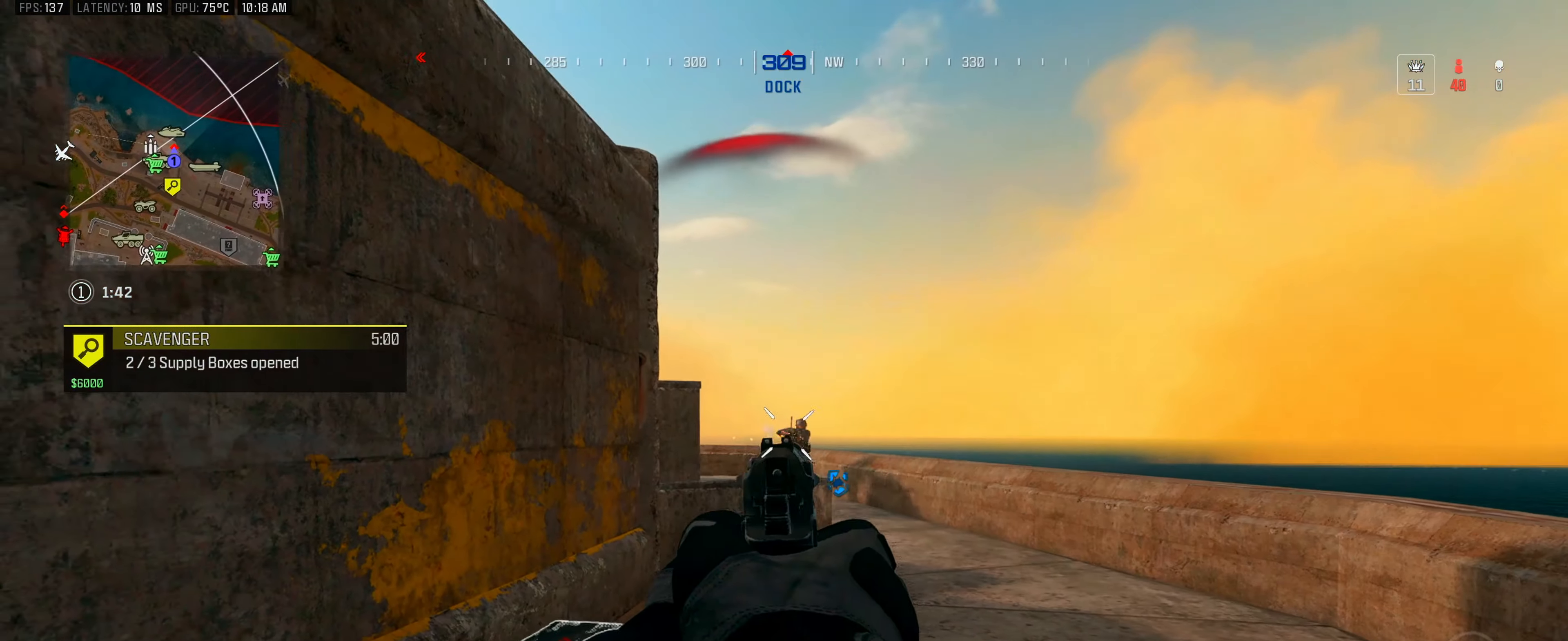
{"buttons": ["L2", "R2"], "left_stick": "right", "right_stick": "down-left", "events": [[50, "R2", "up"], [50, "right_stick", "center"], [117, "R2", "down"], [117, "right_stick", "down"], [183, "R2", "up"], [183, "right_stick", "down-left"], [267, "R2", "down"], [300, "right_stick", "center"], [367, "R2", "up"], [433, "R2", "down"], [450, "right_stick", "down-left"]]}
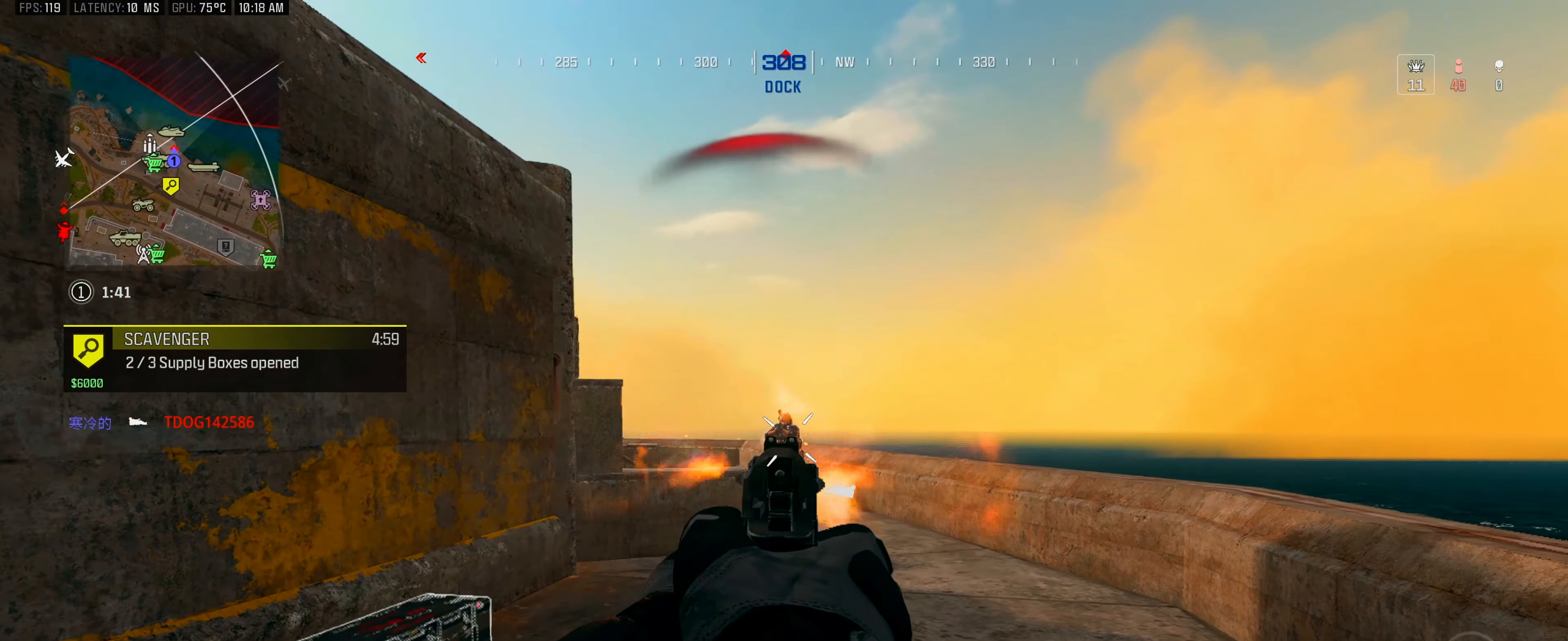
{"buttons": ["L3"], "left_stick": "up", "right_stick": "center", "events": [[50, "R2", "up"], [83, "L2", "up"], [133, "R2", "down"], [167, "R2", "up"], [167, "left_stick", "up"], [183, "L3", "down"], [267, "L3", "up"], [267, "right_stick", "center"], [317, "L3", "down"], [417, "L3", "up"], [417, "right_stick", "down"], [483, "L3", "down"], [483, "right_stick", "center"]]}
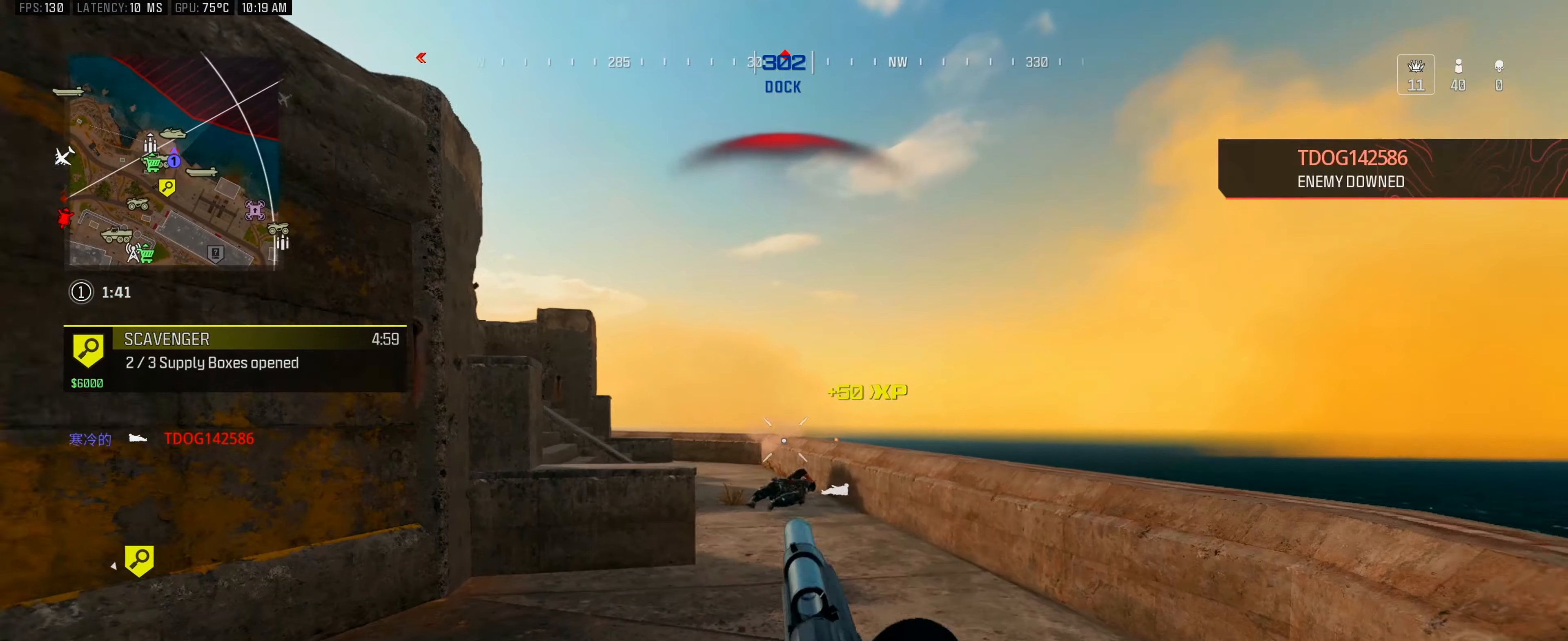
{"buttons": [], "left_stick": "up-left", "right_stick": "down", "events": [[83, "B", "down"], [83, "L3", "up"], [167, "B", "up"], [217, "Y", "down"], [267, "Y", "up"], [417, "right_stick", "down"], [467, "left_stick", "up-left"]]}
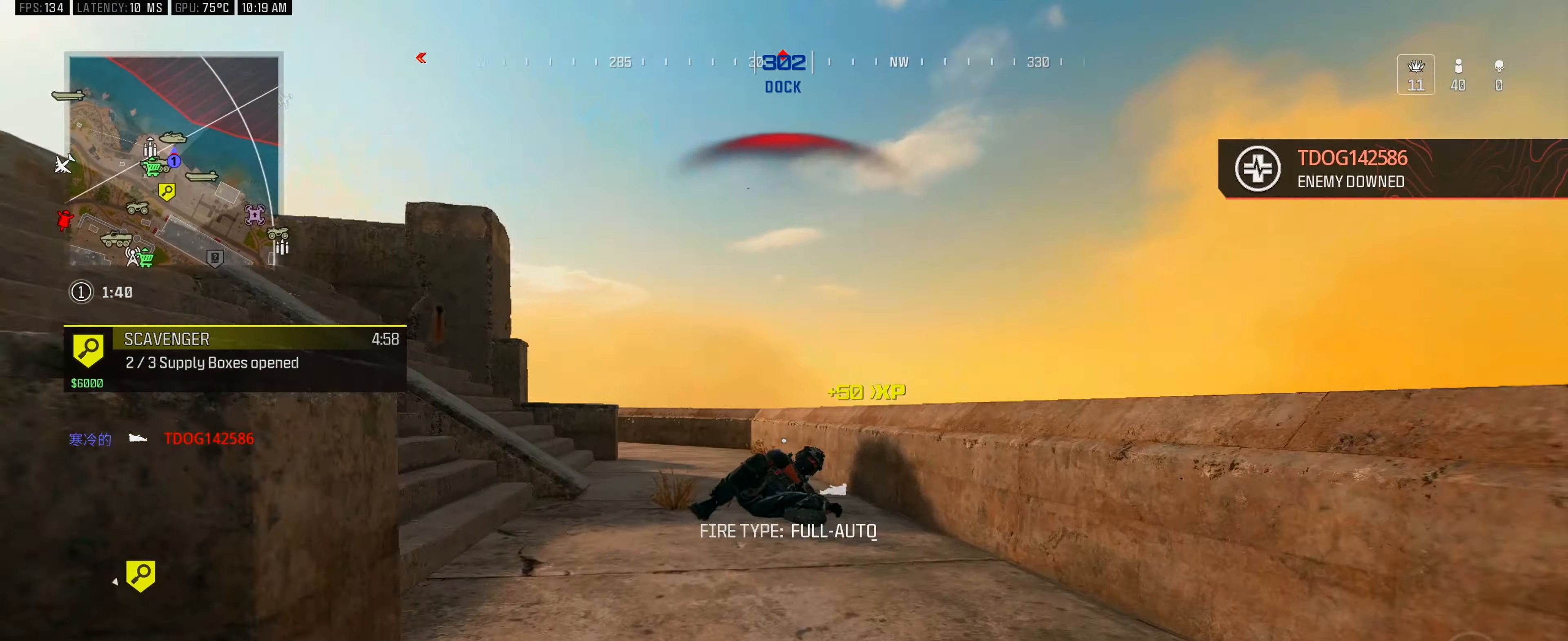
{"buttons": ["L2", "R2"], "left_stick": "down-right", "right_stick": "right", "events": [[17, "left_stick", "left"], [67, "left_stick", "down"], [83, "right_stick", "center"], [233, "L2", "down"], [267, "left_stick", "down-right"], [333, "right_stick", "down"], [383, "R2", "down"], [417, "right_stick", "up-right"], [500, "right_stick", "right"]]}
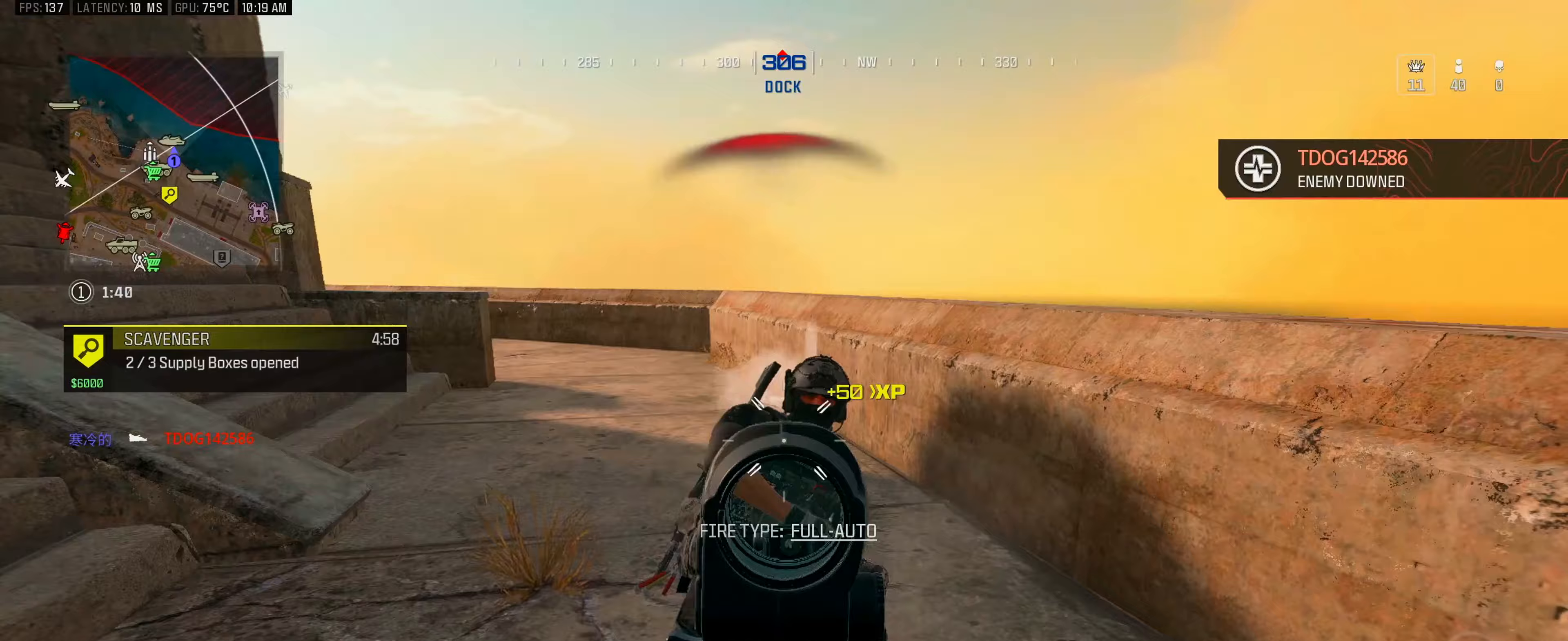
{"buttons": [], "left_stick": "up", "right_stick": "up", "events": [[17, "right_stick", "down-right"], [117, "left_stick", "down-left"], [167, "right_stick", "center"], [217, "right_stick", "down"], [283, "right_stick", "center"], [417, "right_stick", "up"], [433, "L2", "up"], [500, "R2", "up"], [500, "left_stick", "up"]]}
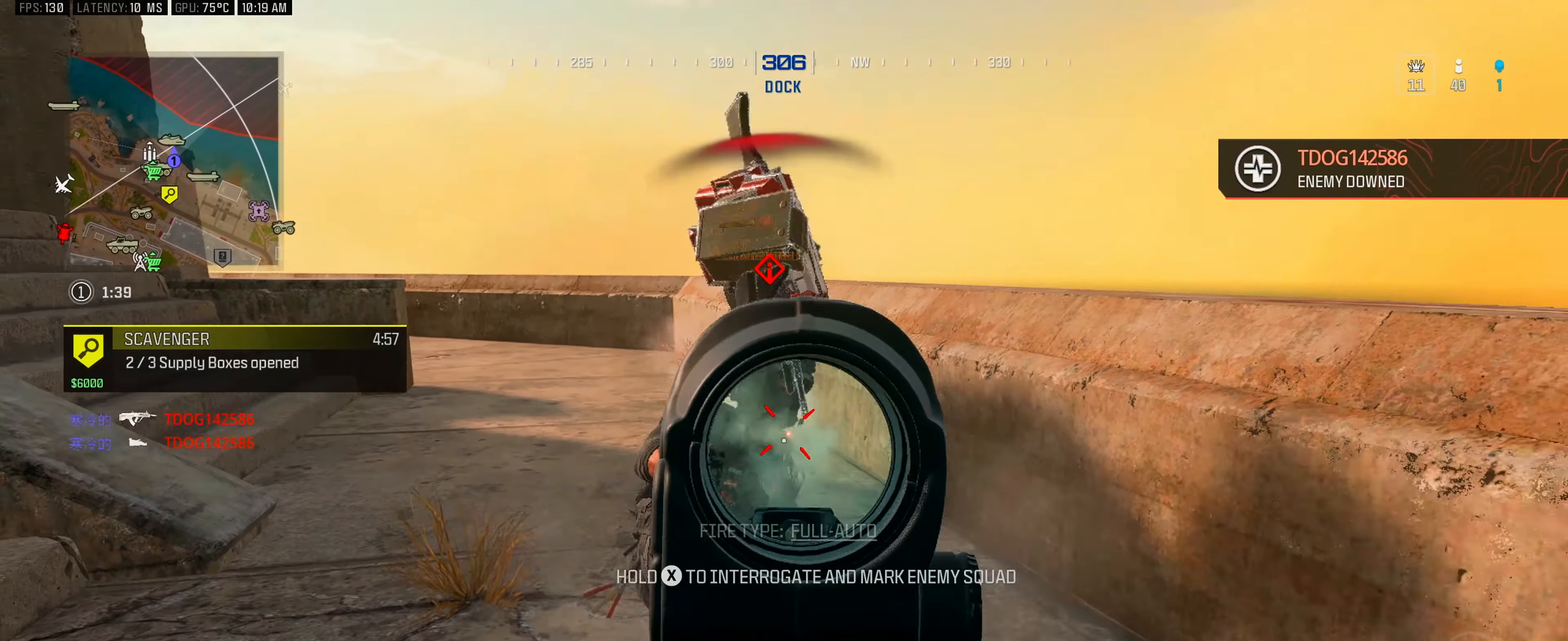
{"buttons": [], "left_stick": "up", "right_stick": "center", "events": [[33, "L3", "down"], [33, "right_stick", "right"], [100, "L3", "up"], [117, "right_stick", "down-right"], [167, "L3", "down"], [300, "L3", "up"], [333, "left_stick", "left"], [400, "right_stick", "center"], [467, "left_stick", "up"]]}
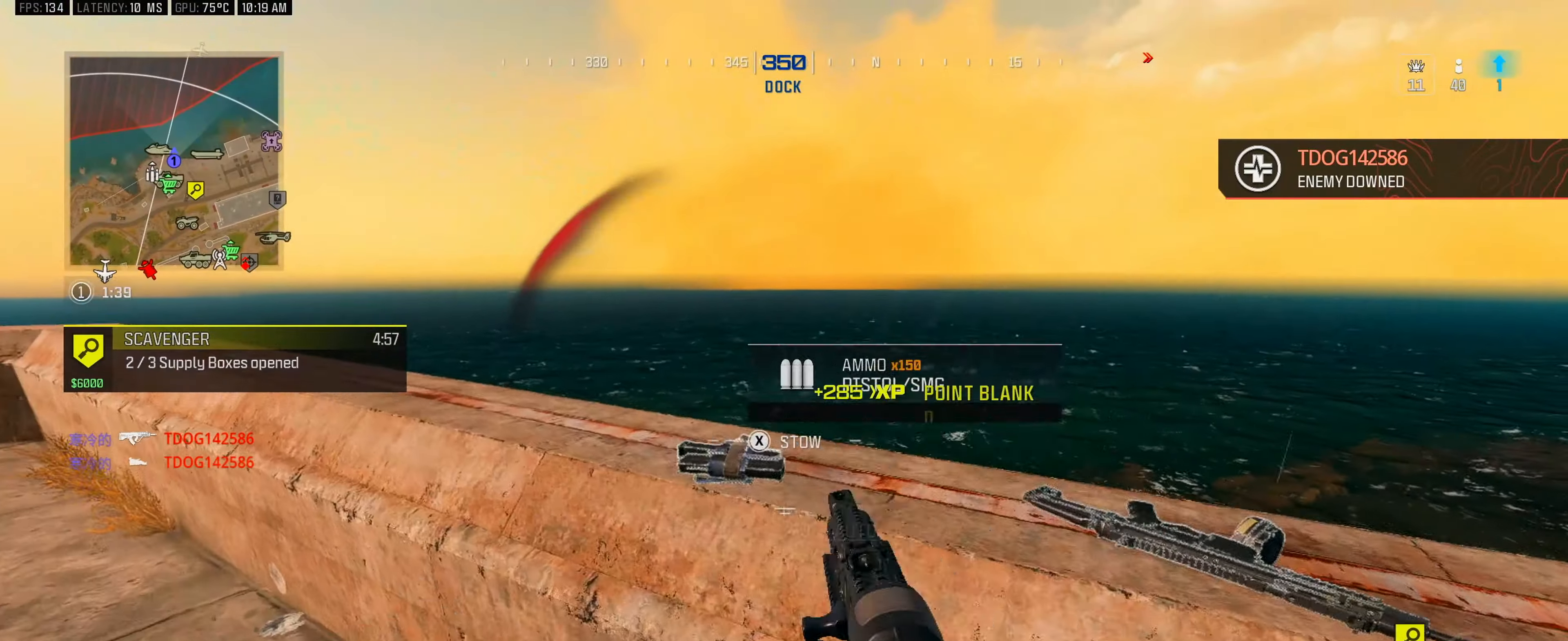
{"buttons": [], "left_stick": "center", "right_stick": "center", "events": [[67, "A", "down"], [133, "A", "up"], [183, "right_stick", "down"], [250, "left_stick", "down"], [367, "right_stick", "center"], [400, "left_stick", "center"]]}
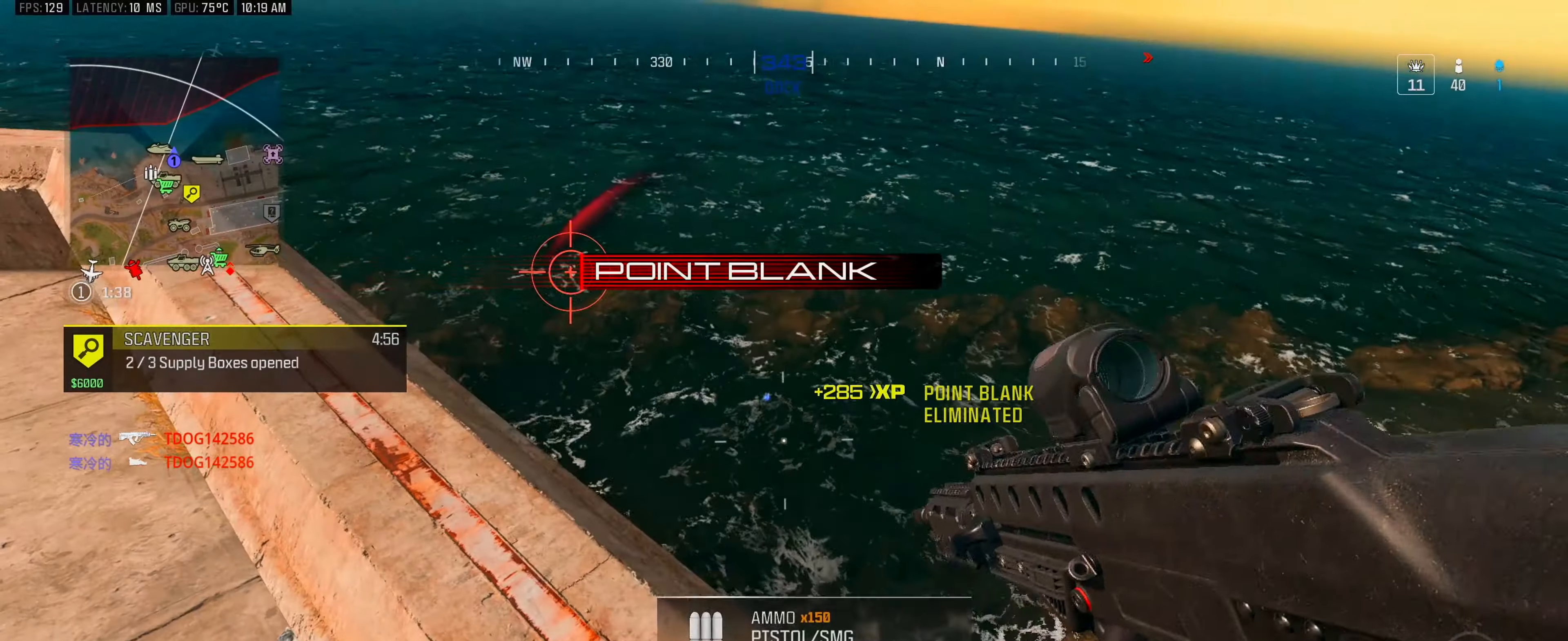
{"buttons": [], "left_stick": "center", "right_stick": "center", "events": [[167, "left_stick", "right"], [233, "right_stick", "down-right"], [300, "left_stick", "up-left"], [350, "right_stick", "center"], [417, "left_stick", "center"]]}
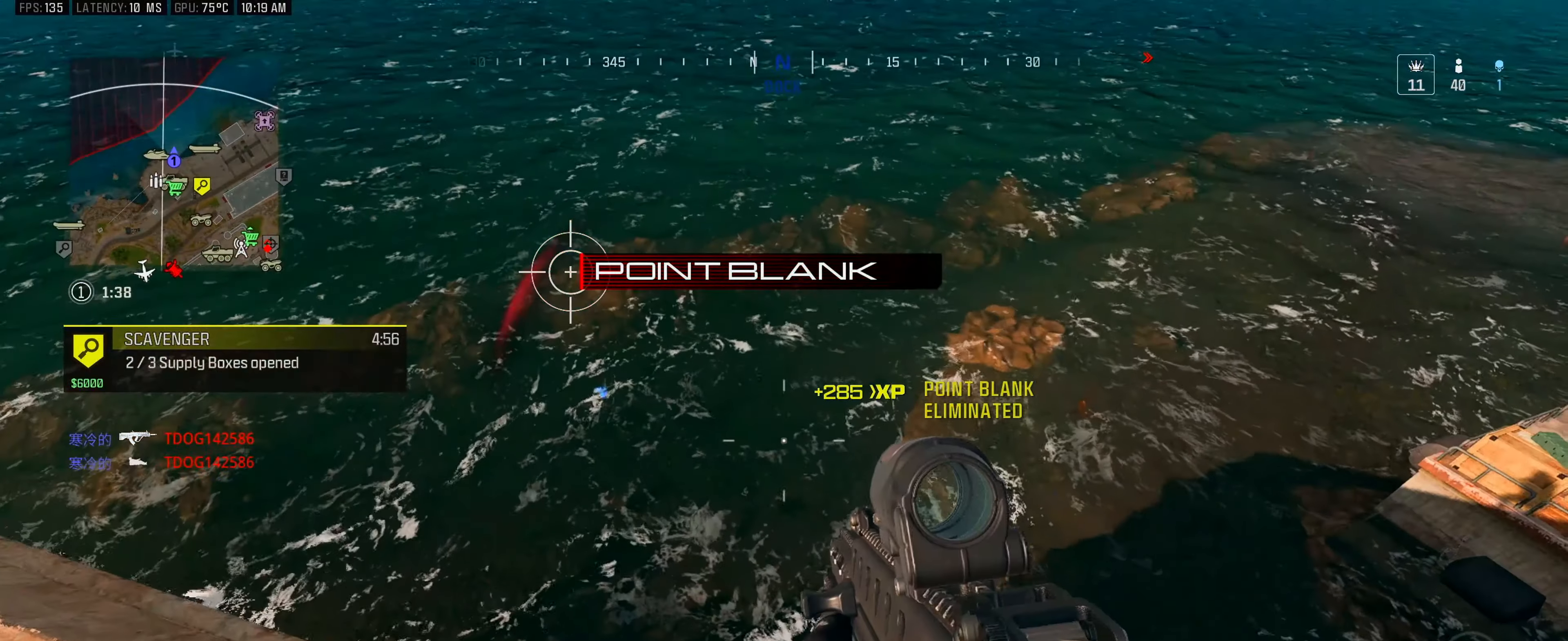
{"buttons": ["L2"], "left_stick": "center", "right_stick": "down-left", "events": [[67, "left_stick", "down"], [83, "right_stick", "up-left"], [117, "left_stick", "down-left"], [200, "L2", "down"], [217, "right_stick", "center"], [250, "left_stick", "left"], [367, "right_stick", "down-left"], [467, "left_stick", "center"]]}
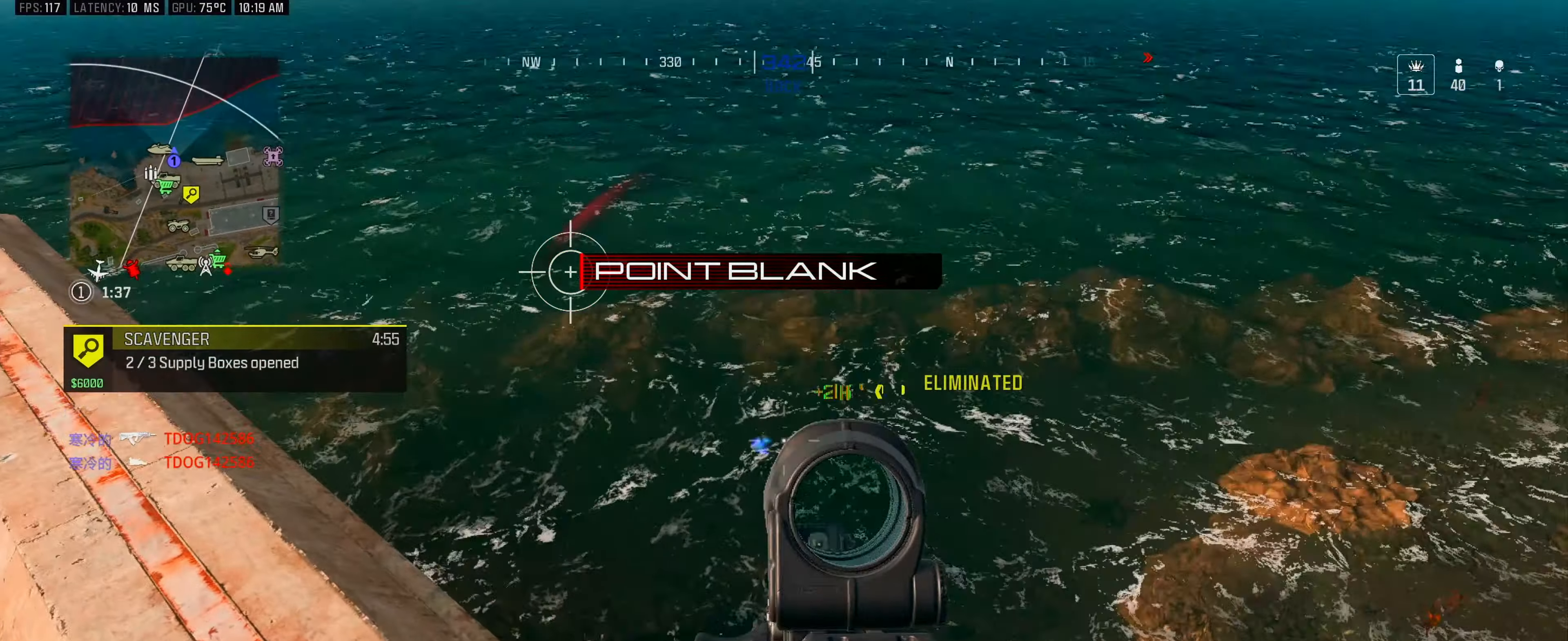
{"buttons": ["L2", "R2"], "left_stick": "up-left", "right_stick": "down", "events": [[83, "left_stick", "left"], [117, "right_stick", "left"], [150, "R2", "down"], [217, "left_stick", "up"], [233, "right_stick", "down"], [483, "left_stick", "up-left"]]}
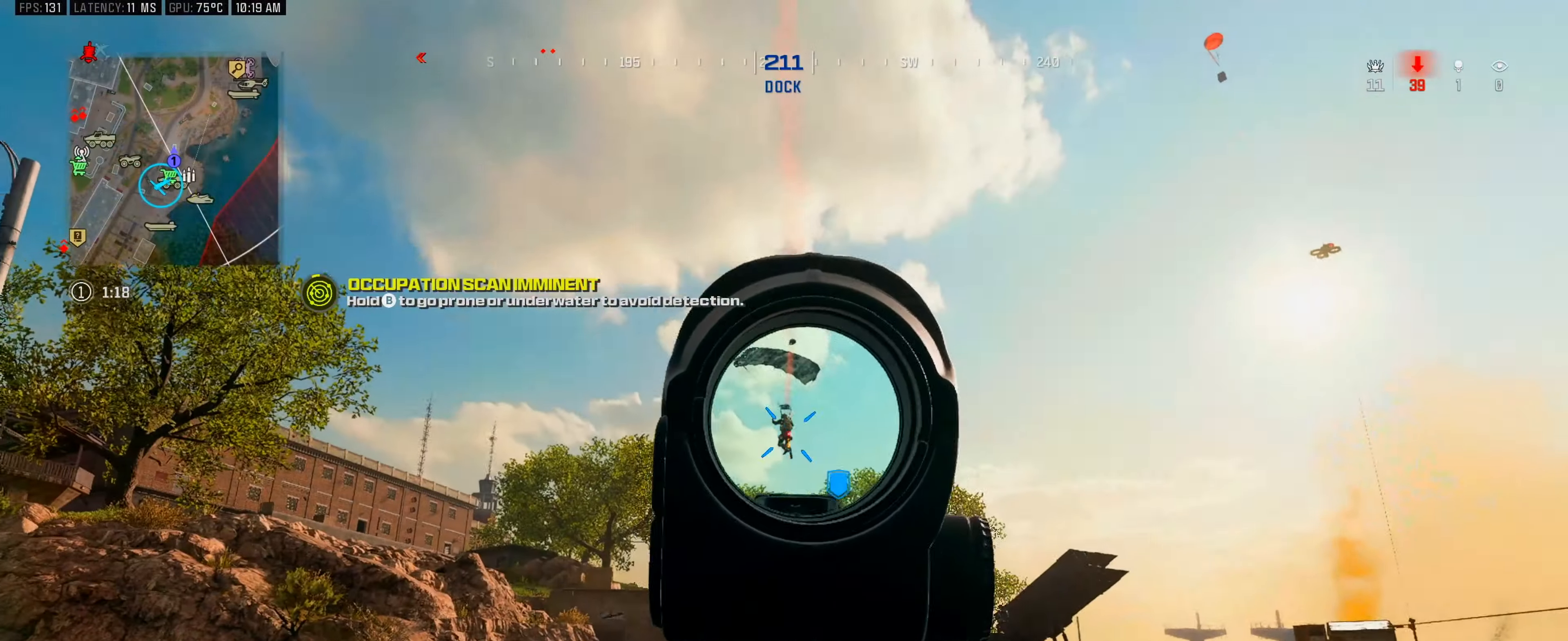
{"buttons": ["L2", "R2"], "left_stick": "down-right", "right_stick": "down", "events": [[117, "left_stick", "up-right"], [183, "right_stick", "center"], [250, "left_stick", "left"], [433, "left_stick", "down-right"], [500, "right_stick", "down"]]}
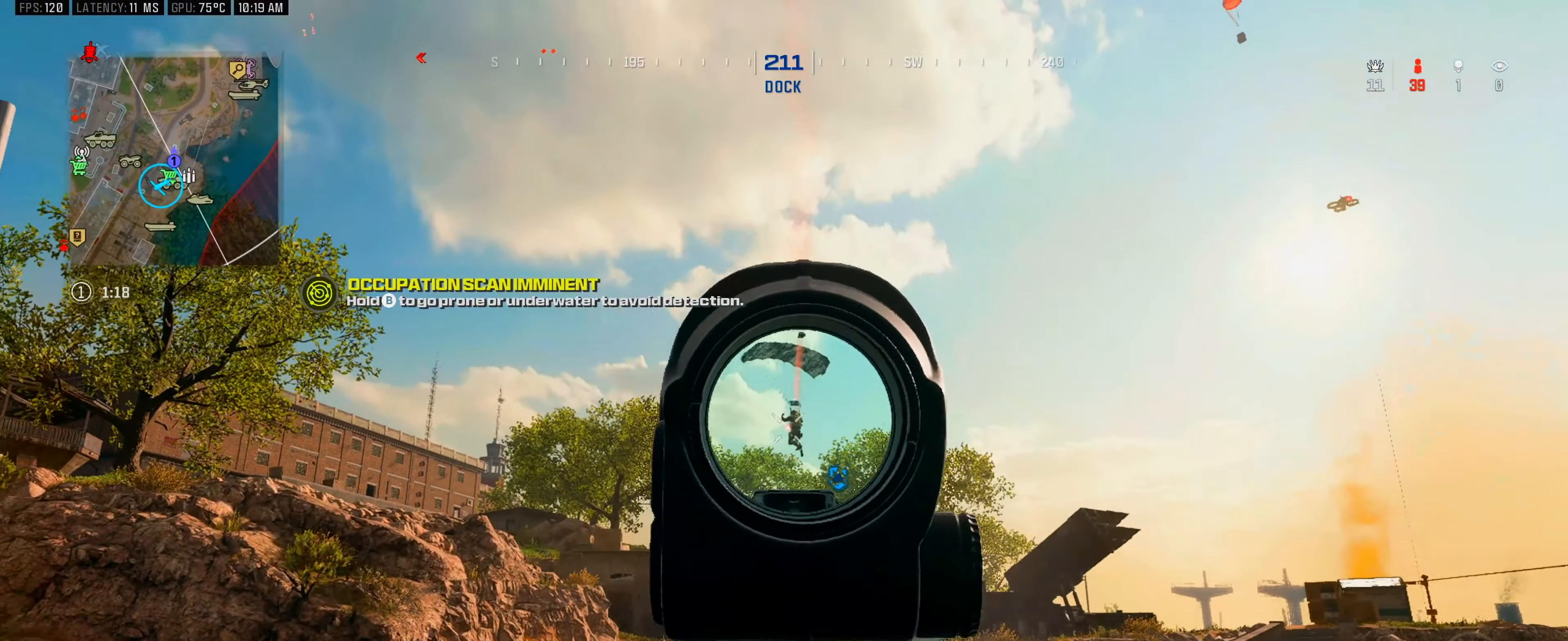
{"buttons": [], "left_stick": "up", "right_stick": "down-left", "events": [[50, "left_stick", "right"], [250, "left_stick", "left"], [367, "left_stick", "up-left"], [450, "L2", "up"], [483, "R2", "up"], [483, "left_stick", "up"], [483, "right_stick", "down-left"]]}
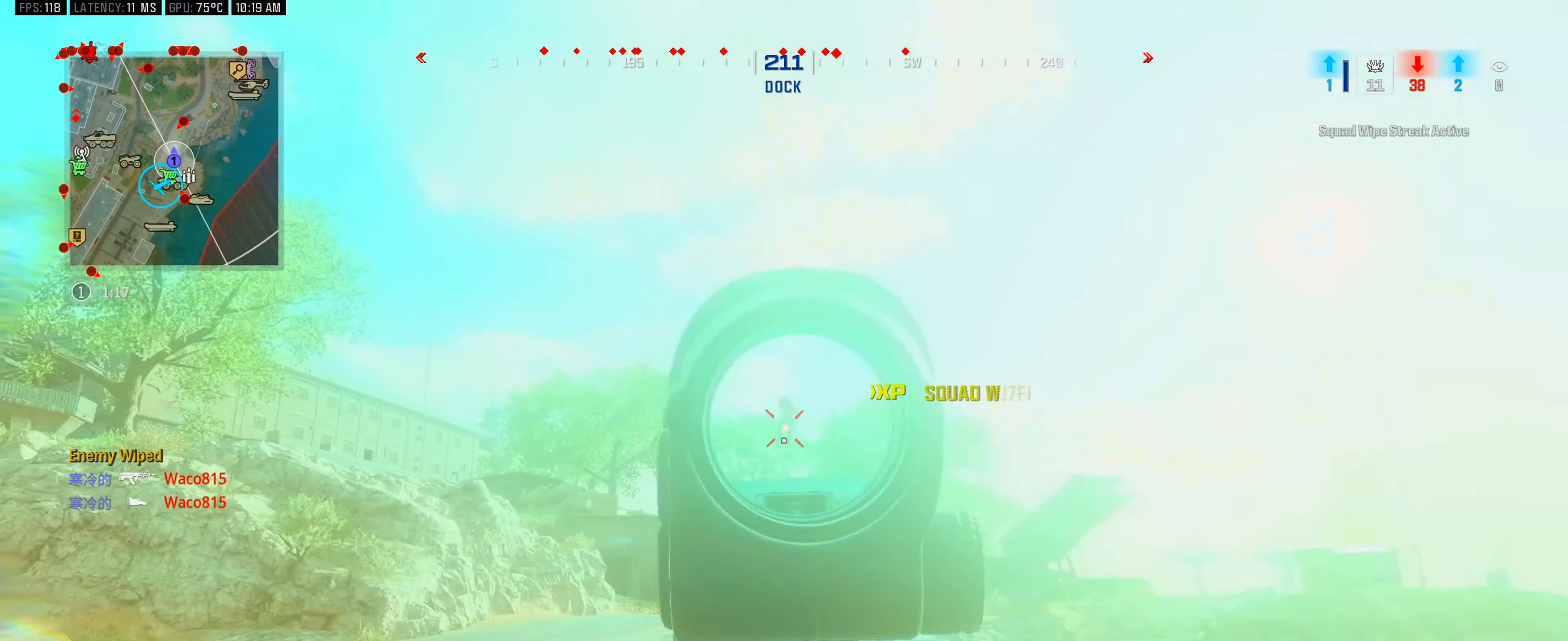
{"buttons": [], "left_stick": "up-left", "right_stick": "center", "events": [[17, "L3", "down"], [83, "L3", "up"], [133, "L3", "down"], [300, "right_stick", "center"], [483, "L3", "up"], [483, "left_stick", "up-left"]]}
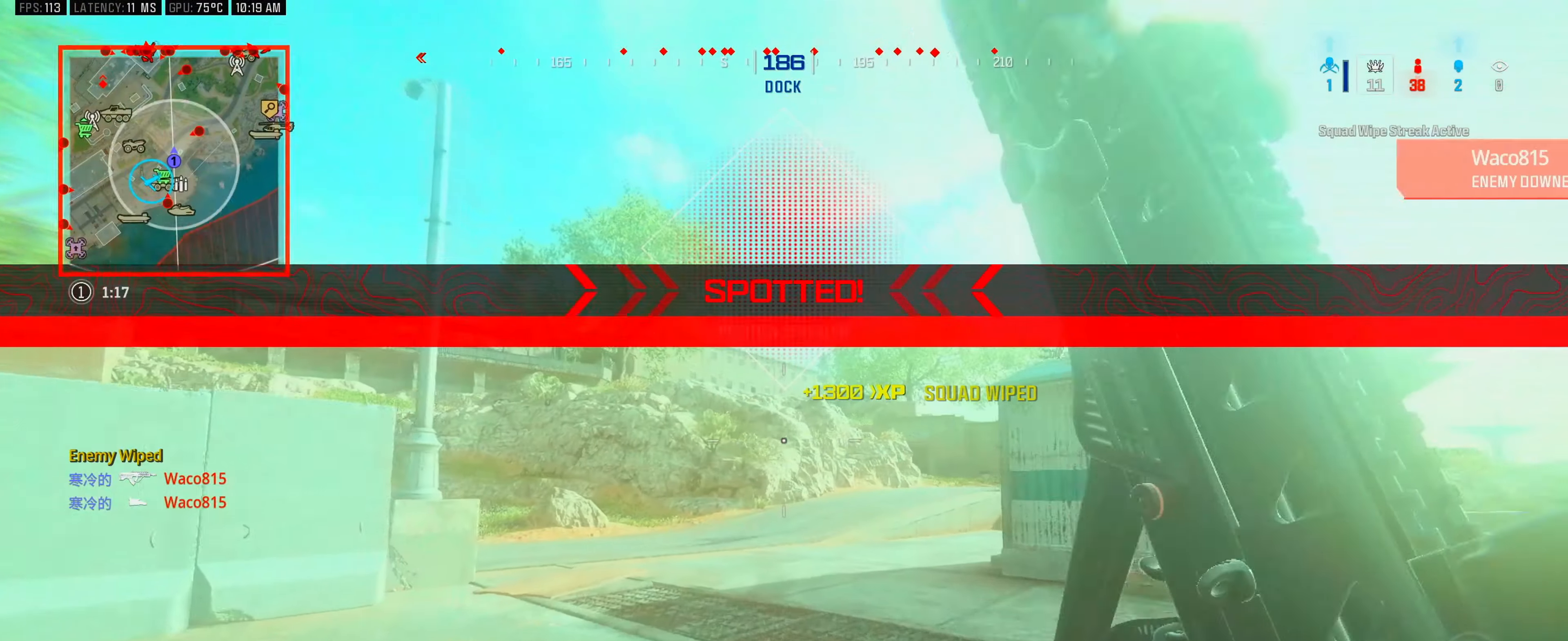
{"buttons": [], "left_stick": "up-left", "right_stick": "center", "events": [[133, "right_stick", "right"], [217, "B", "down"], [267, "right_stick", "center"], [367, "A", "down"], [417, "B", "up"], [450, "A", "up"]]}
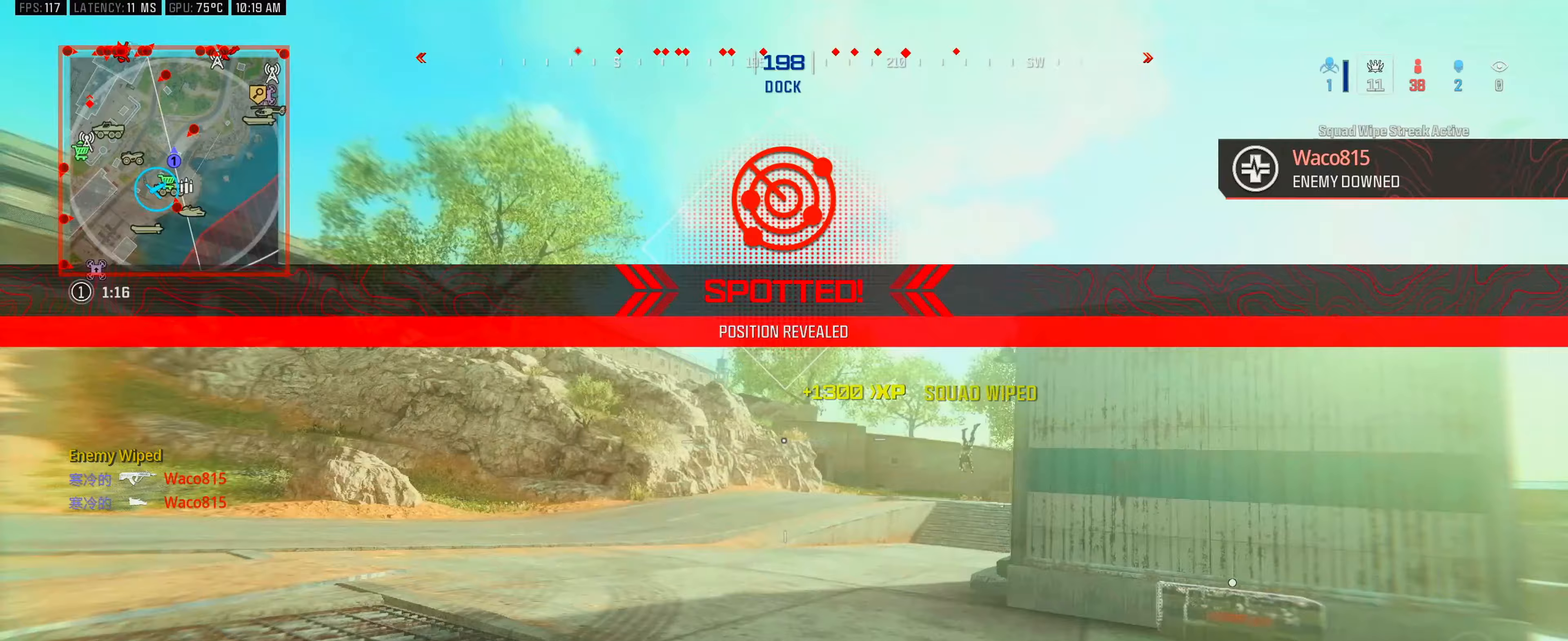
{"buttons": ["L2"], "left_stick": "left", "right_stick": "down-left", "events": [[83, "right_stick", "right"], [267, "left_stick", "left"], [283, "right_stick", "center"], [317, "L2", "down"], [400, "right_stick", "down-left"]]}
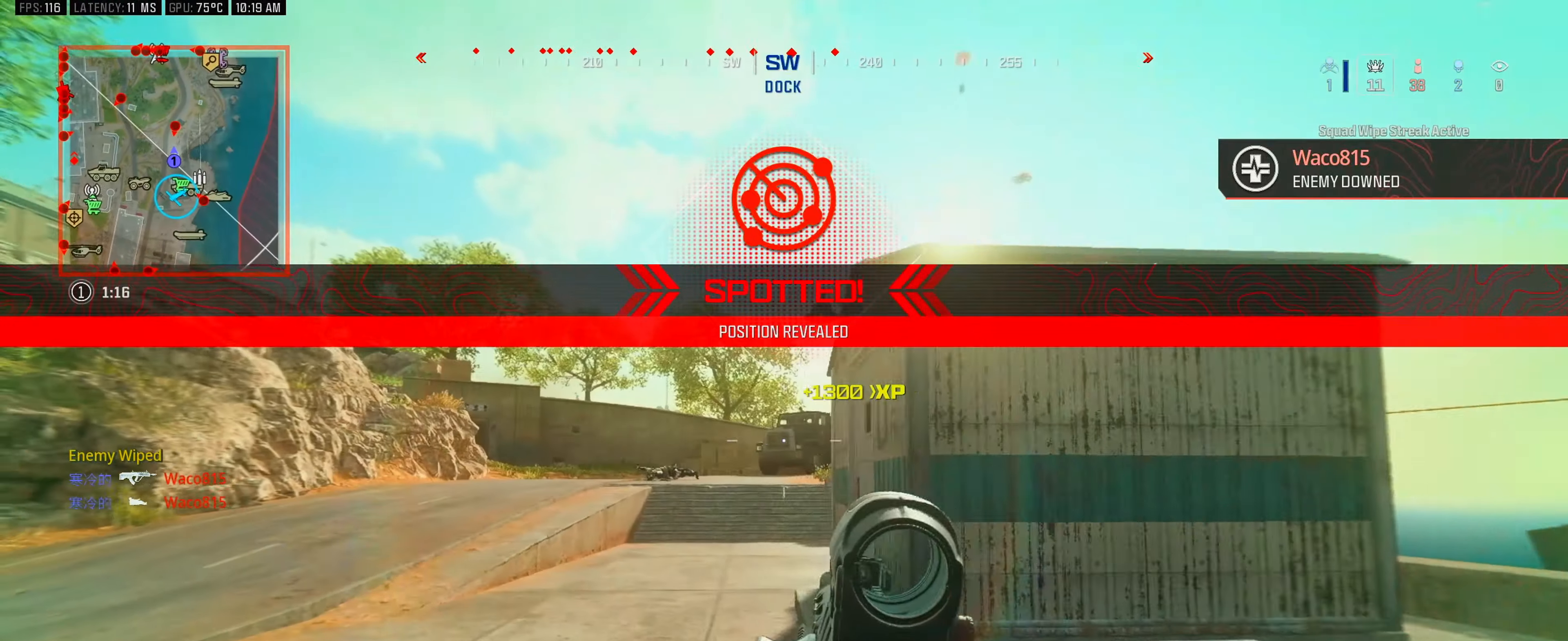
{"buttons": ["L2"], "left_stick": "left", "right_stick": "up", "events": [[83, "right_stick", "right"], [283, "right_stick", "center"], [450, "right_stick", "up"]]}
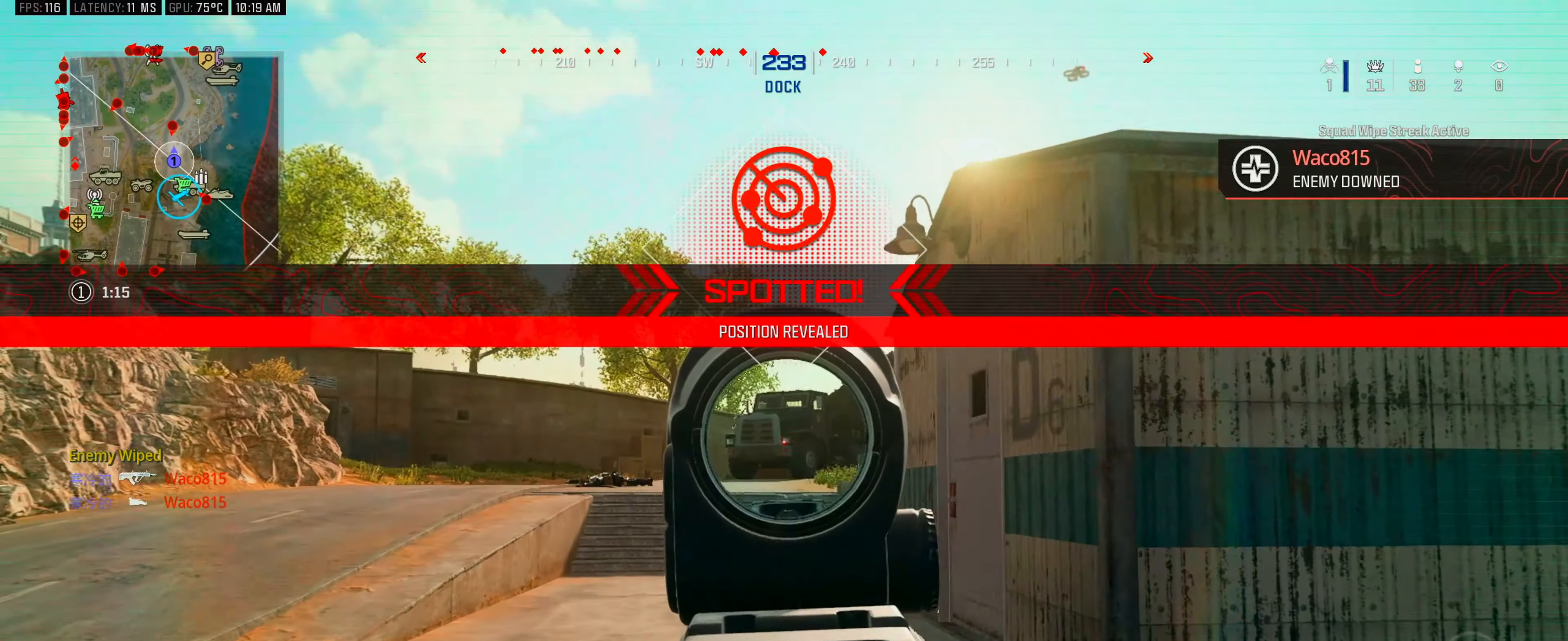
{"buttons": ["L2"], "left_stick": "left", "right_stick": "down-left", "events": [[17, "right_stick", "up-left"], [117, "right_stick", "left"], [283, "right_stick", "down-left"]]}
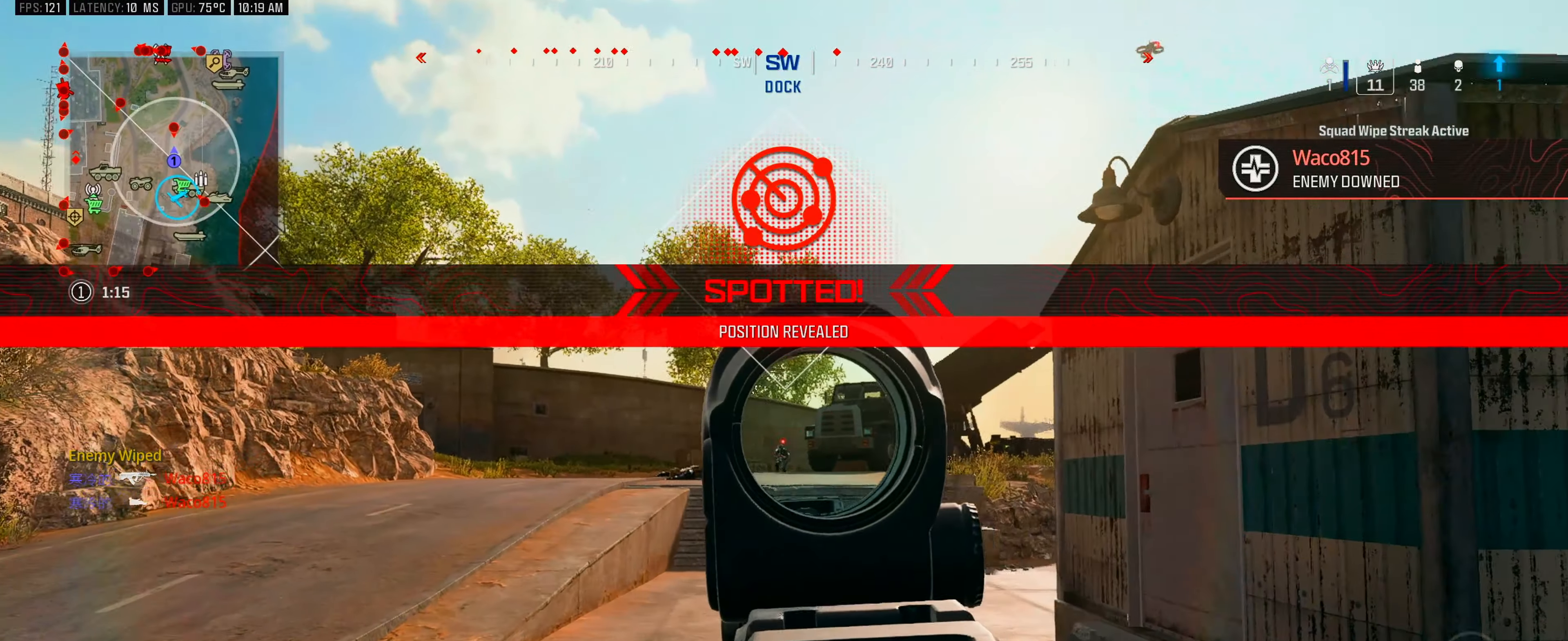
{"buttons": ["L2", "R2"], "left_stick": "left", "right_stick": "center", "events": [[33, "R2", "down"], [33, "left_stick", "up"], [83, "left_stick", "up-right"], [150, "right_stick", "down"], [233, "left_stick", "right"], [417, "left_stick", "left"], [500, "right_stick", "center"]]}
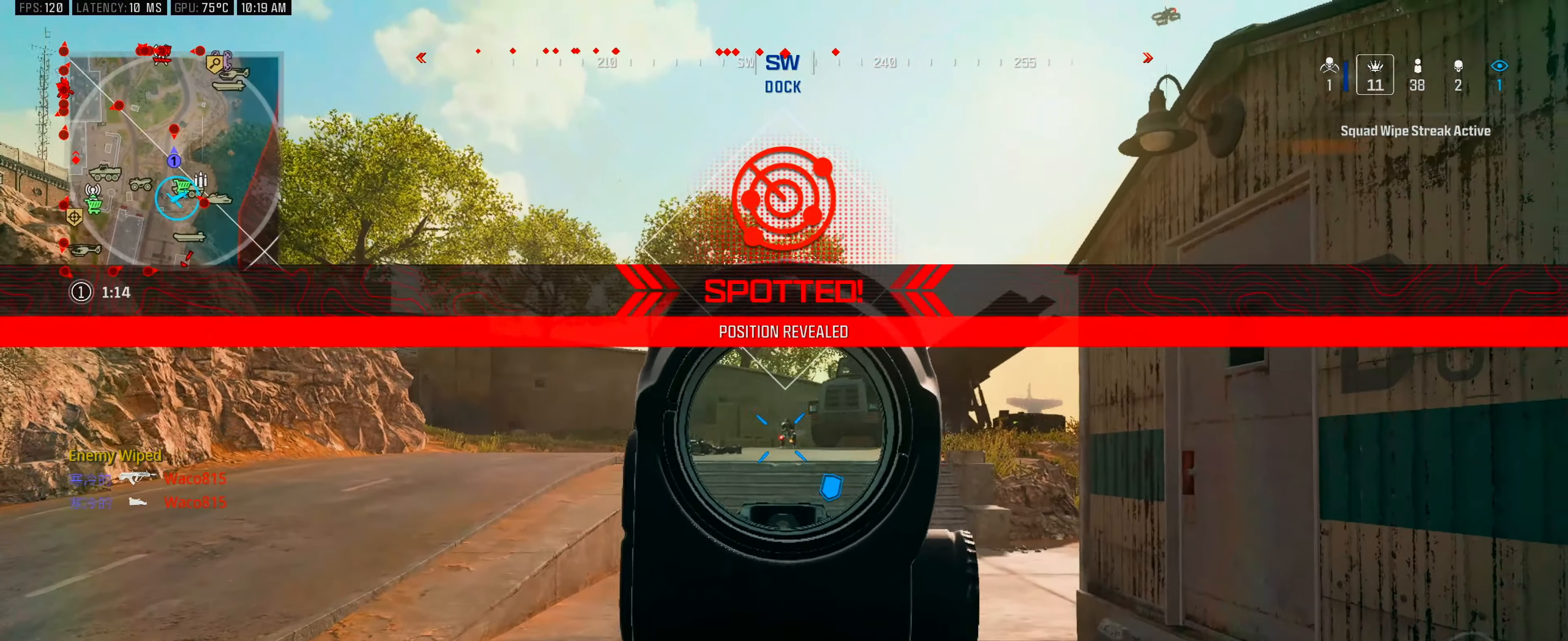
{"buttons": ["L2", "R2"], "left_stick": "center", "right_stick": "center", "events": [[50, "left_stick", "down"], [50, "right_stick", "down"], [117, "left_stick", "down-right"], [250, "right_stick", "center"], [317, "right_stick", "down"], [383, "right_stick", "center"], [400, "left_stick", "center"]]}
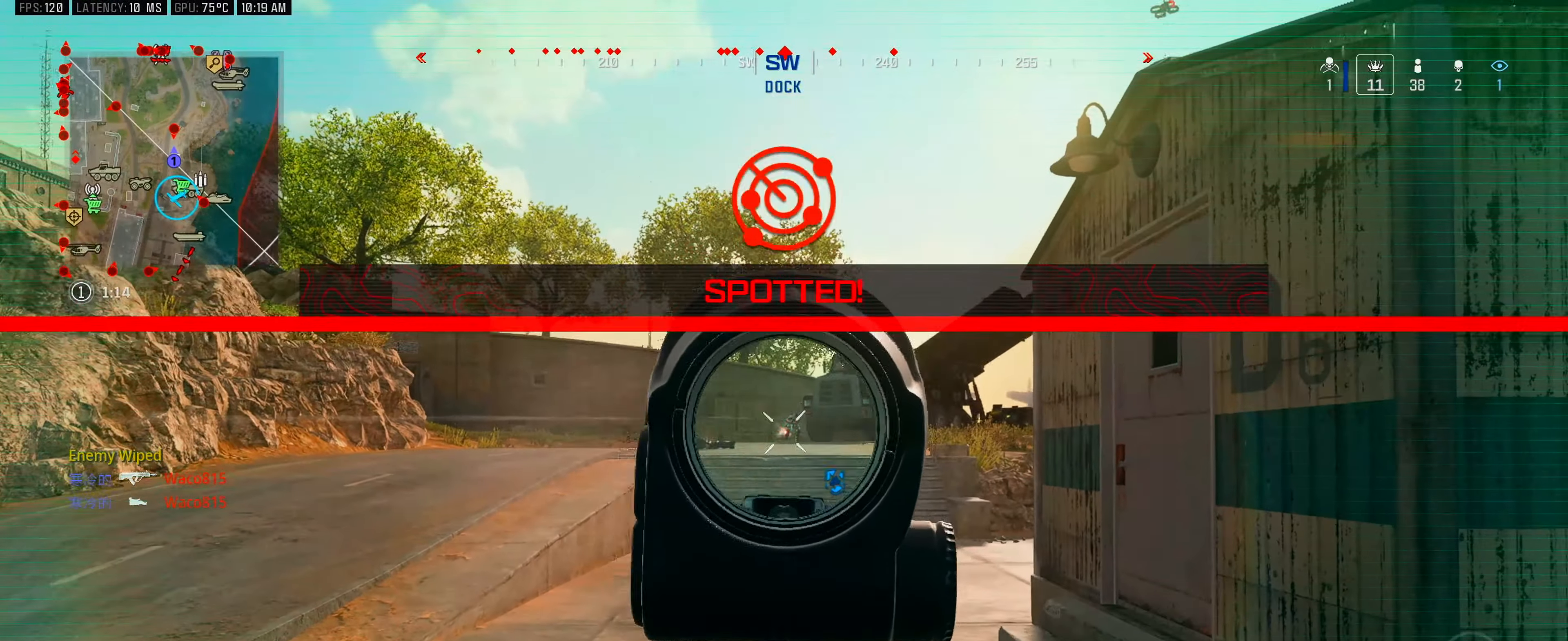
{"buttons": ["L2", "R2"], "left_stick": "up-left", "right_stick": "down-left", "events": [[100, "left_stick", "right"], [150, "right_stick", "down"], [200, "right_stick", "down-right"], [317, "left_stick", "up"], [450, "left_stick", "up-left"], [500, "right_stick", "down-left"]]}
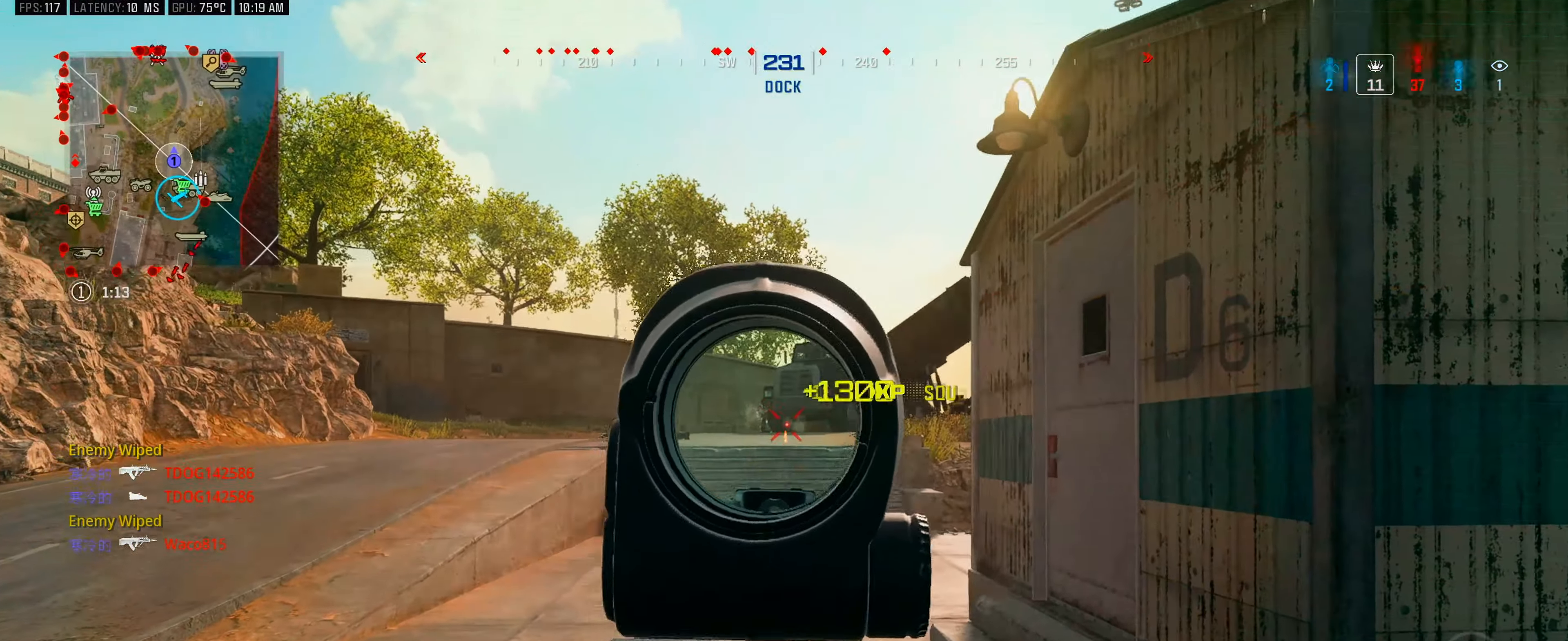
{"buttons": ["X"], "left_stick": "up", "right_stick": "center", "events": [[150, "L2", "up"], [150, "R2", "up"], [183, "left_stick", "up"], [233, "right_stick", "center"], [250, "L3", "down"], [333, "L3", "up"], [367, "X", "down"]]}
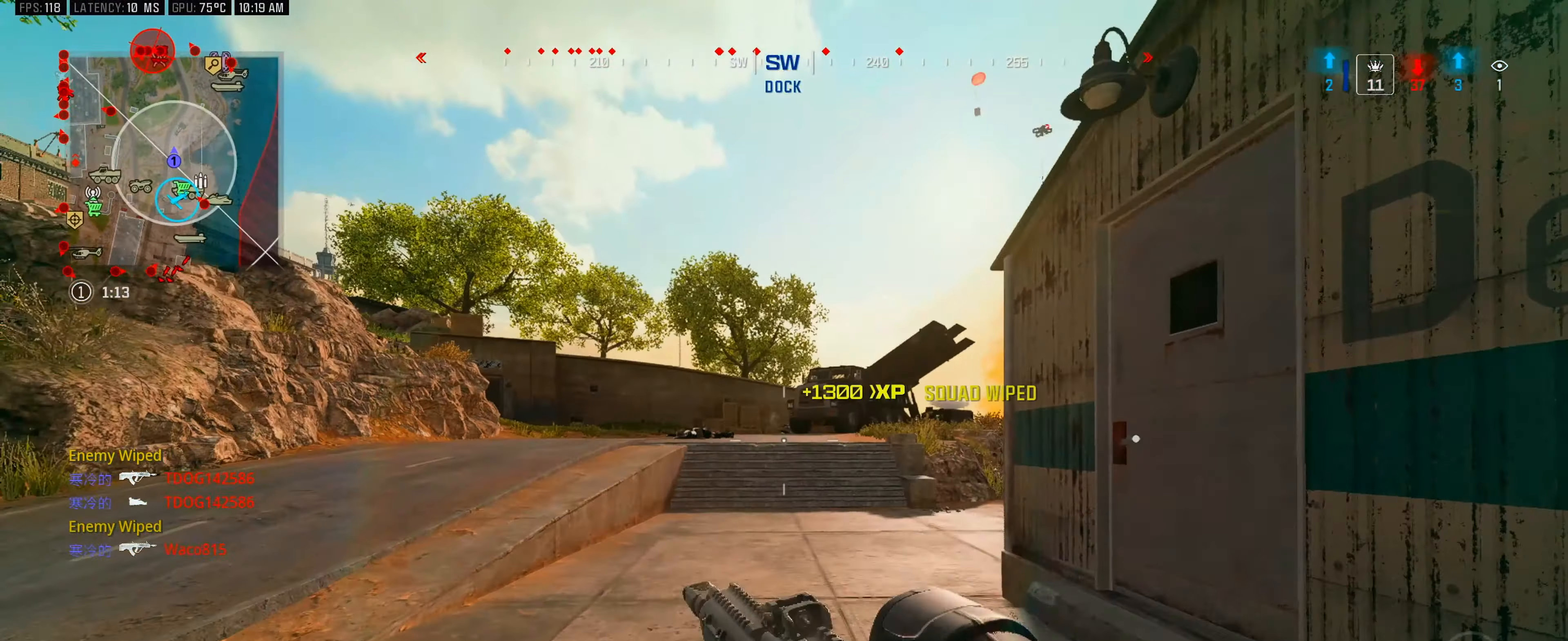
{"buttons": [], "left_stick": "down", "right_stick": "right", "events": [[150, "left_stick", "down-right"], [200, "left_stick", "down"], [283, "X", "up"], [433, "right_stick", "right"]]}